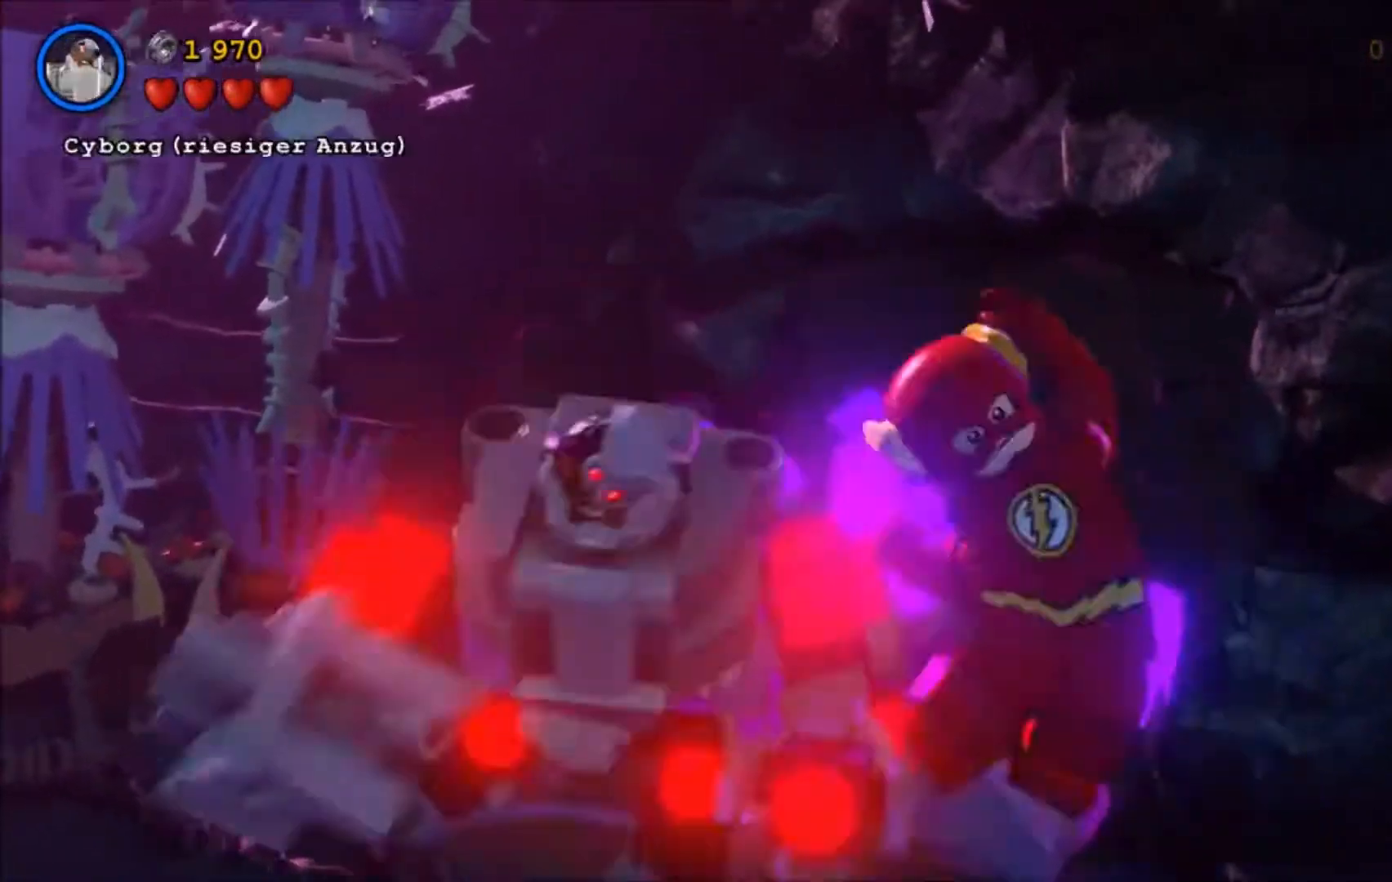
Gameplay with a controller (Xbox layout); each line is a JSON object with the inputs held at the frame after it. "events" lists button and stick changes between this image and that frame as [ms after this image, input, new state], when the widget could be followed in between. Not read: right_stick.
{"buttons": ["Y"], "left_stick": "center", "events": [[300, "left_stick", "center"], [434, "Y", "down"]]}
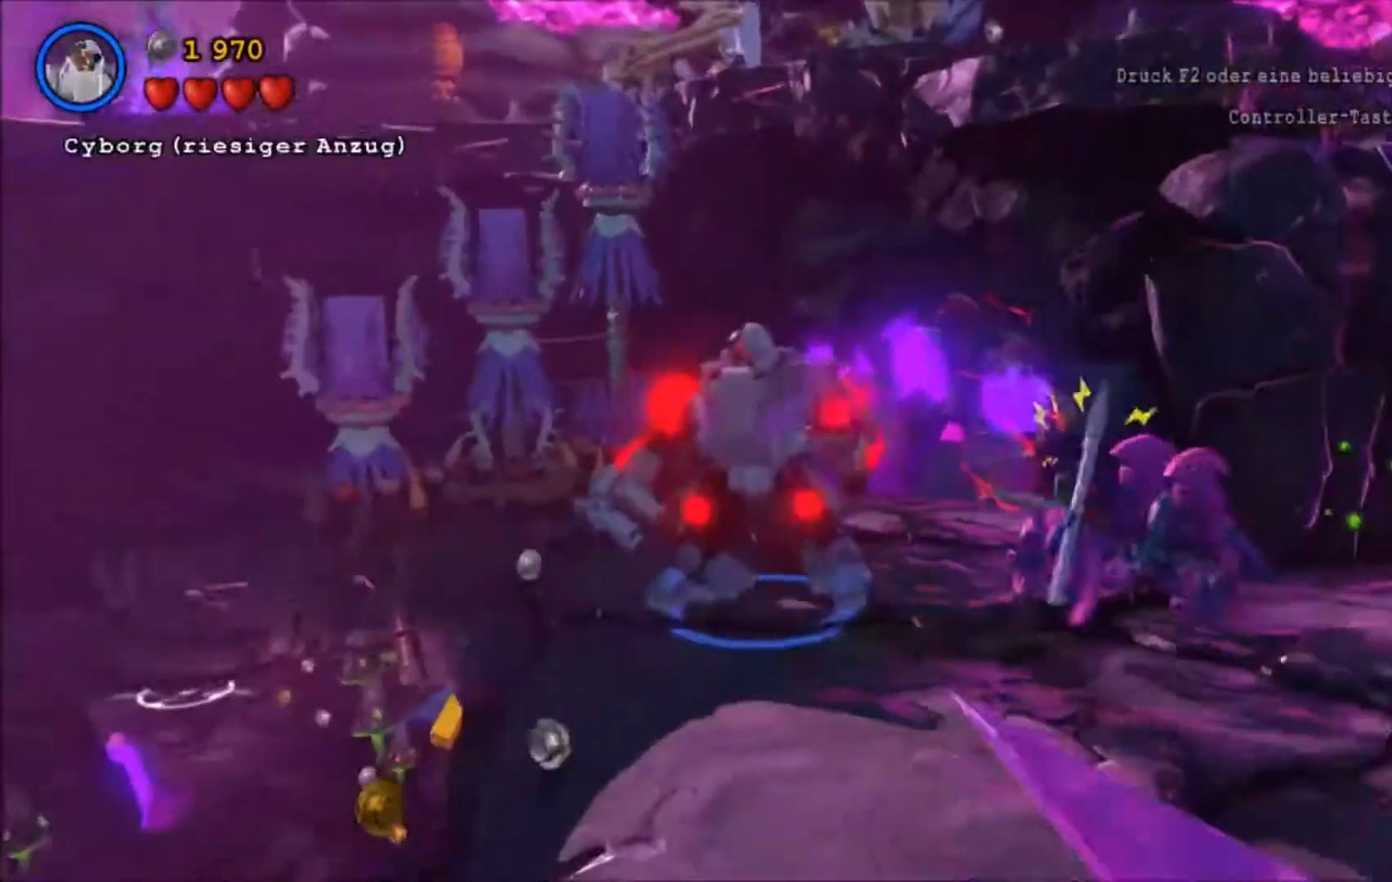
{"buttons": [], "left_stick": "down-left", "events": [[400, "left_stick", "down-left"], [433, "Y", "up"]]}
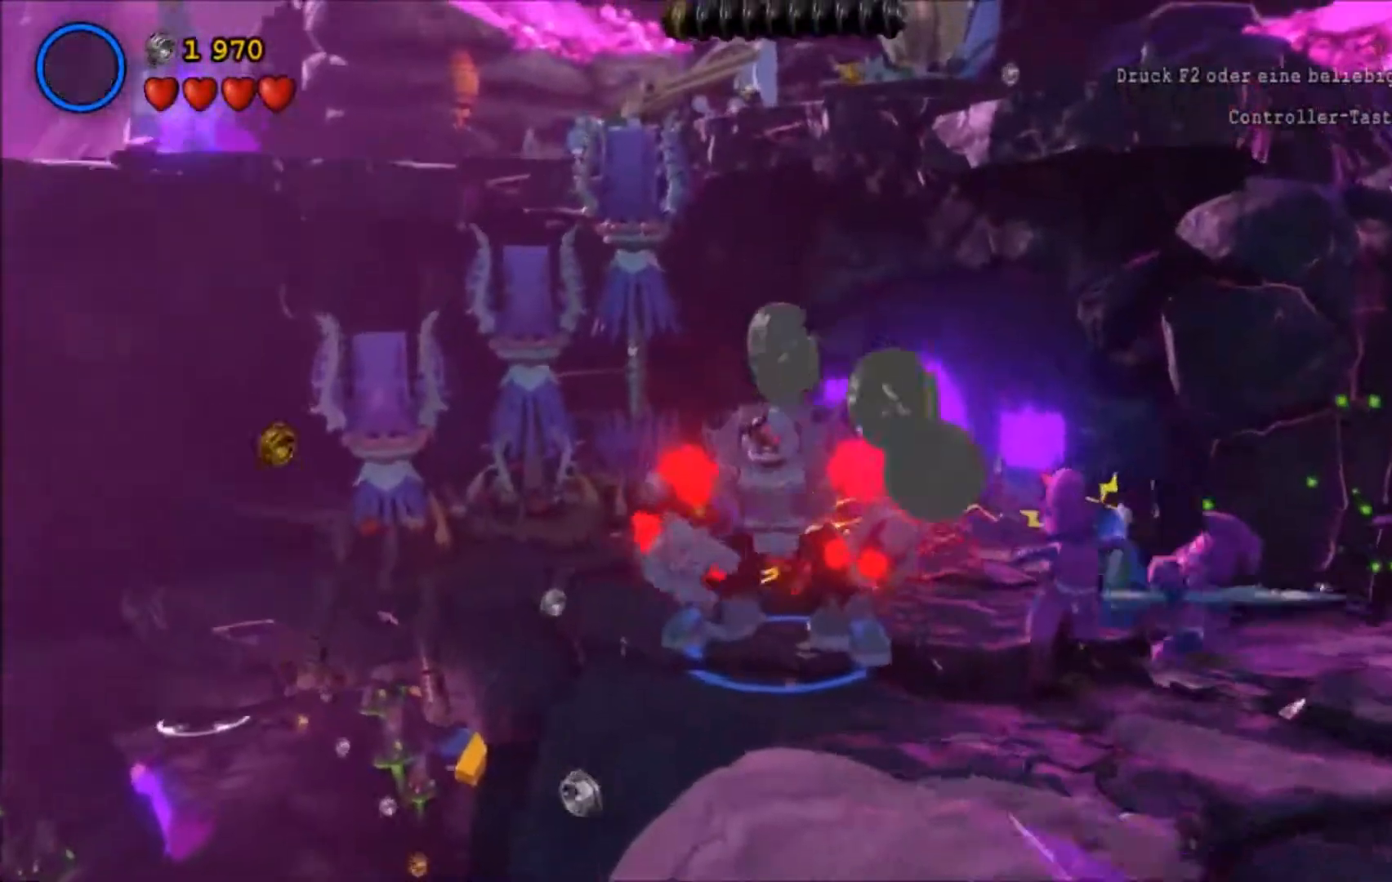
{"buttons": [], "left_stick": "down-left", "events": []}
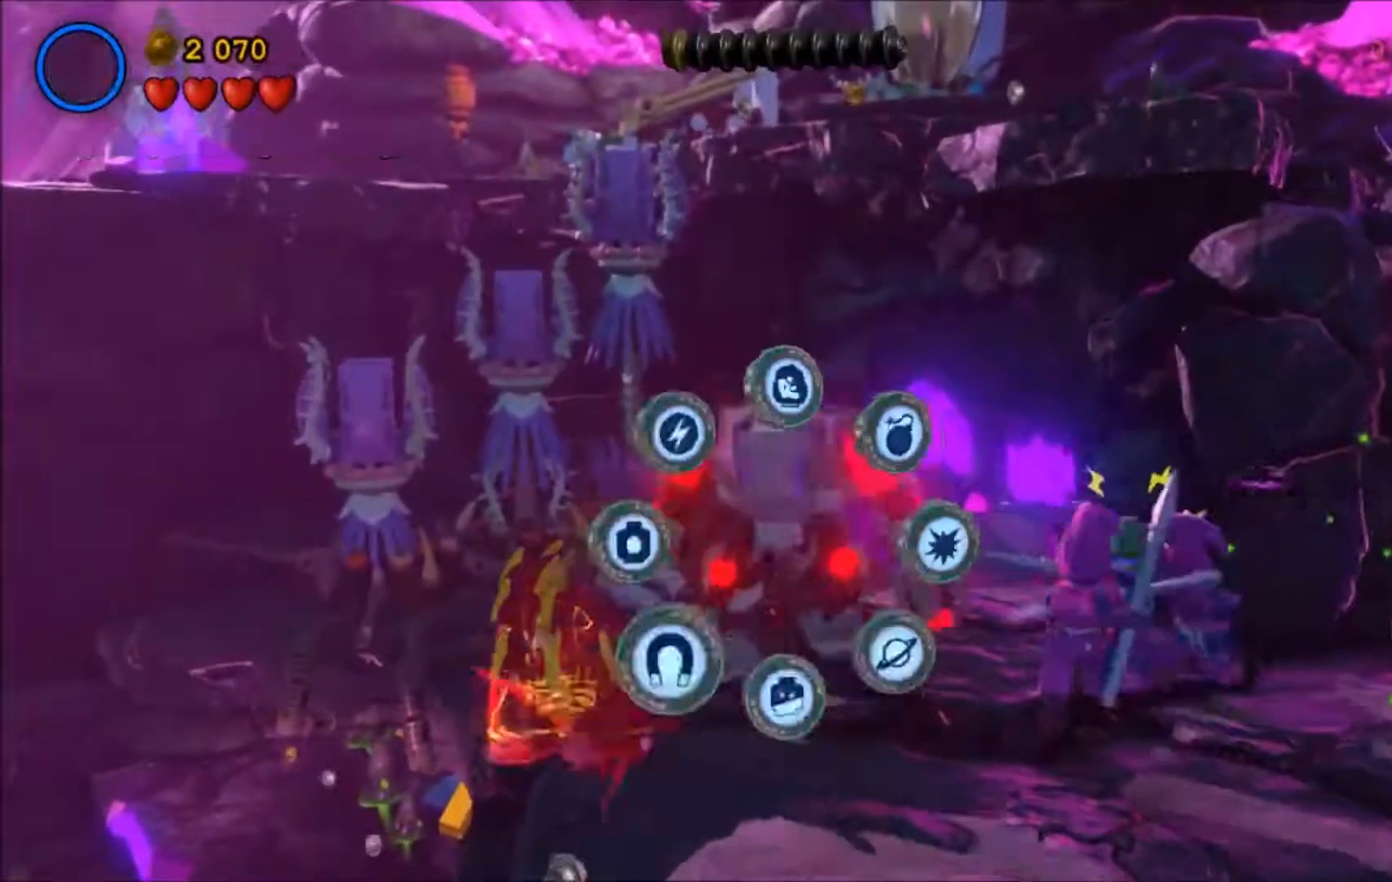
{"buttons": [], "left_stick": "center", "events": [[367, "left_stick", "center"]]}
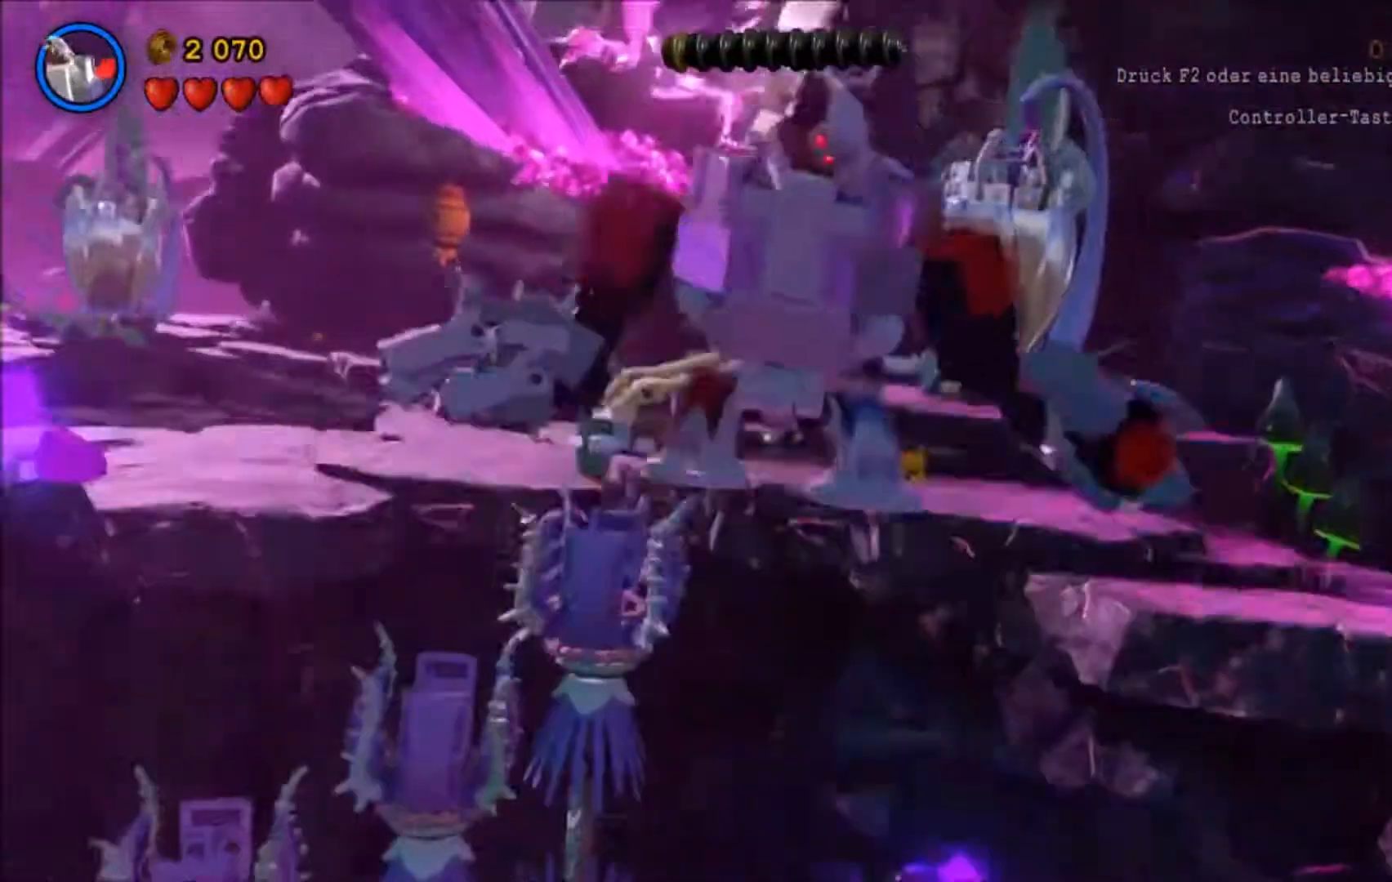
{"buttons": [], "left_stick": "up"}
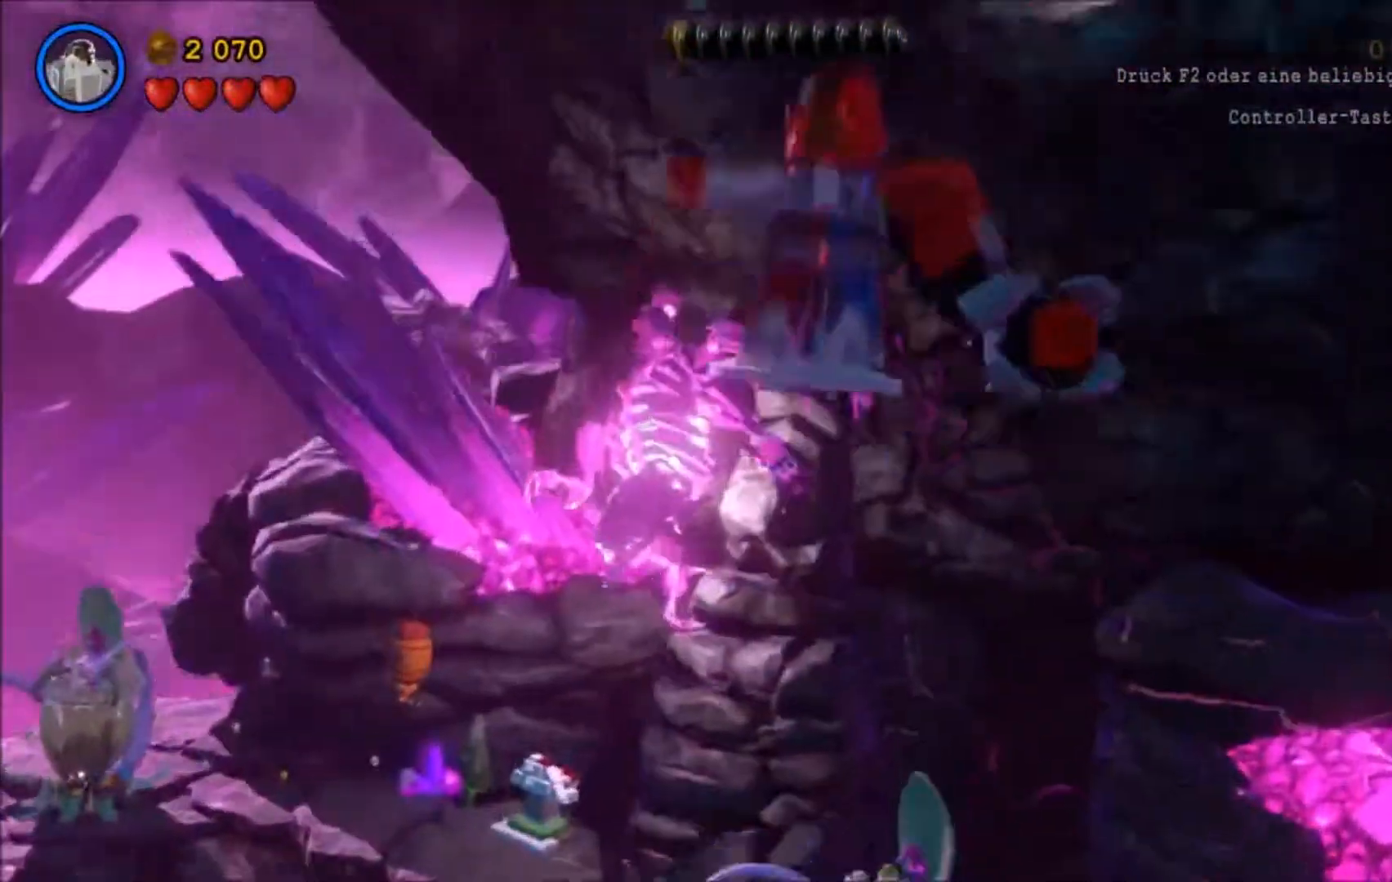
{"buttons": [], "left_stick": "up", "events": []}
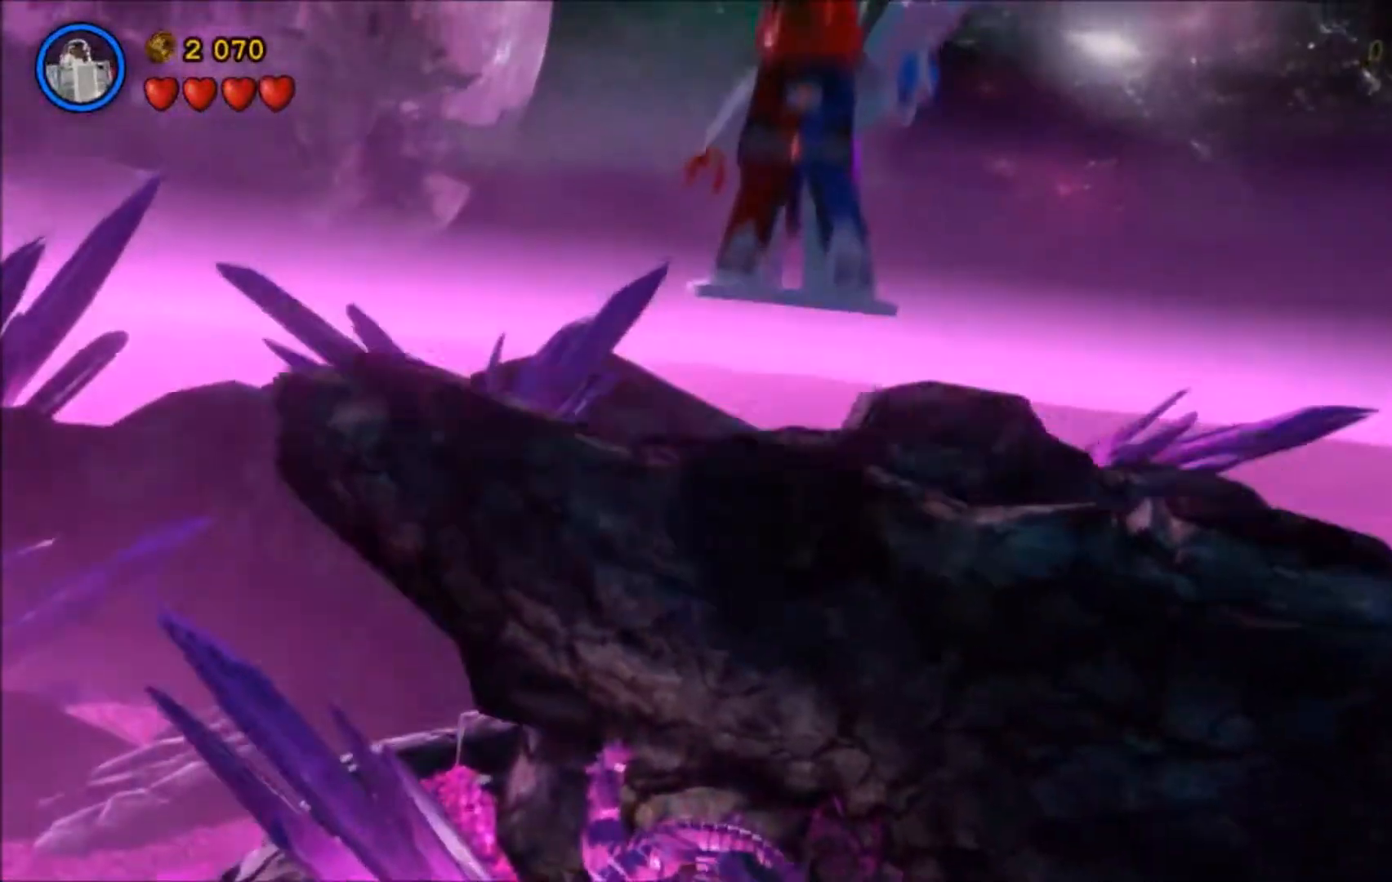
{"buttons": [], "left_stick": "up", "events": []}
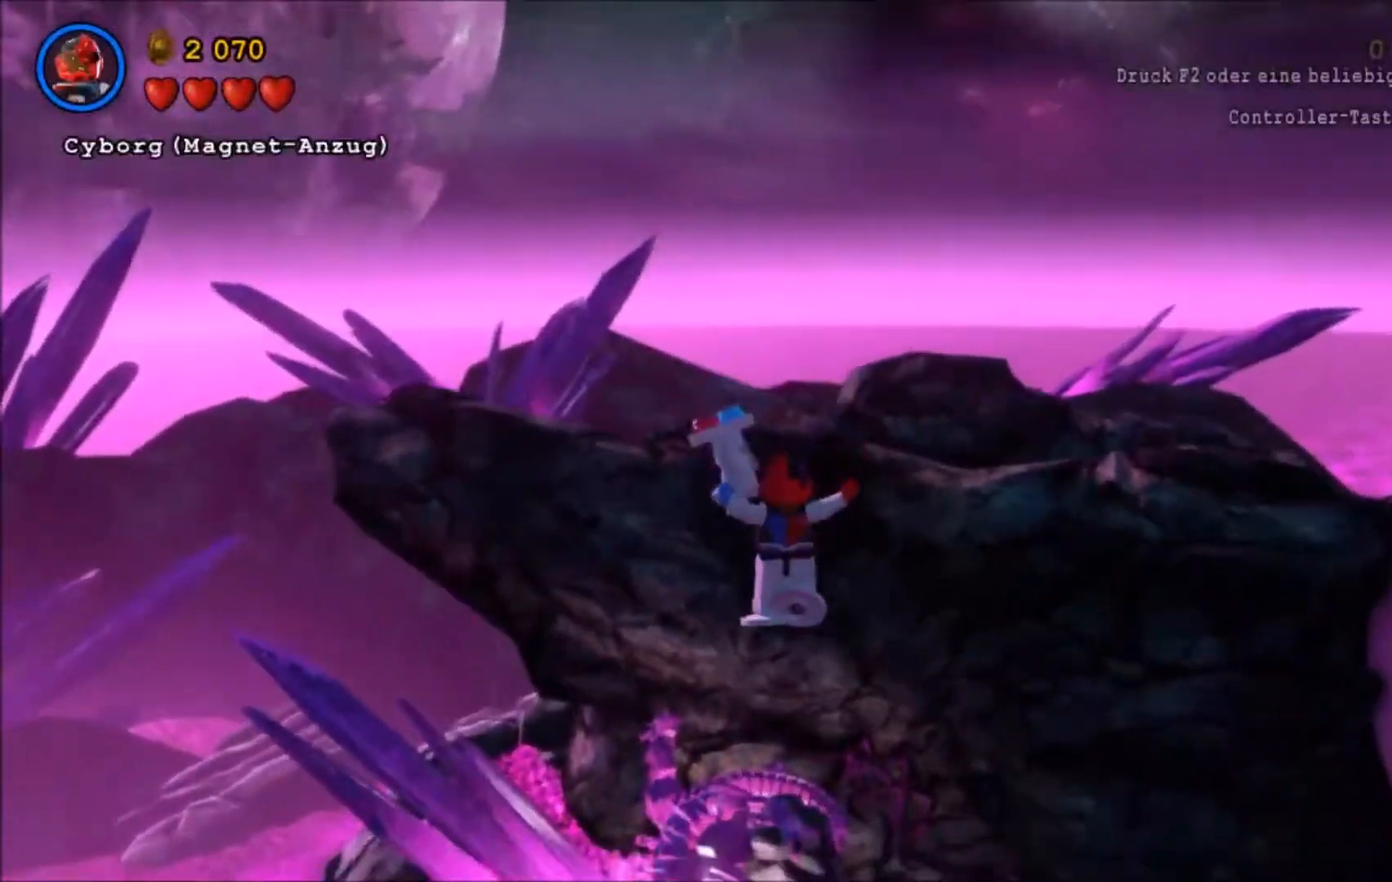
{"buttons": [], "left_stick": "up", "events": []}
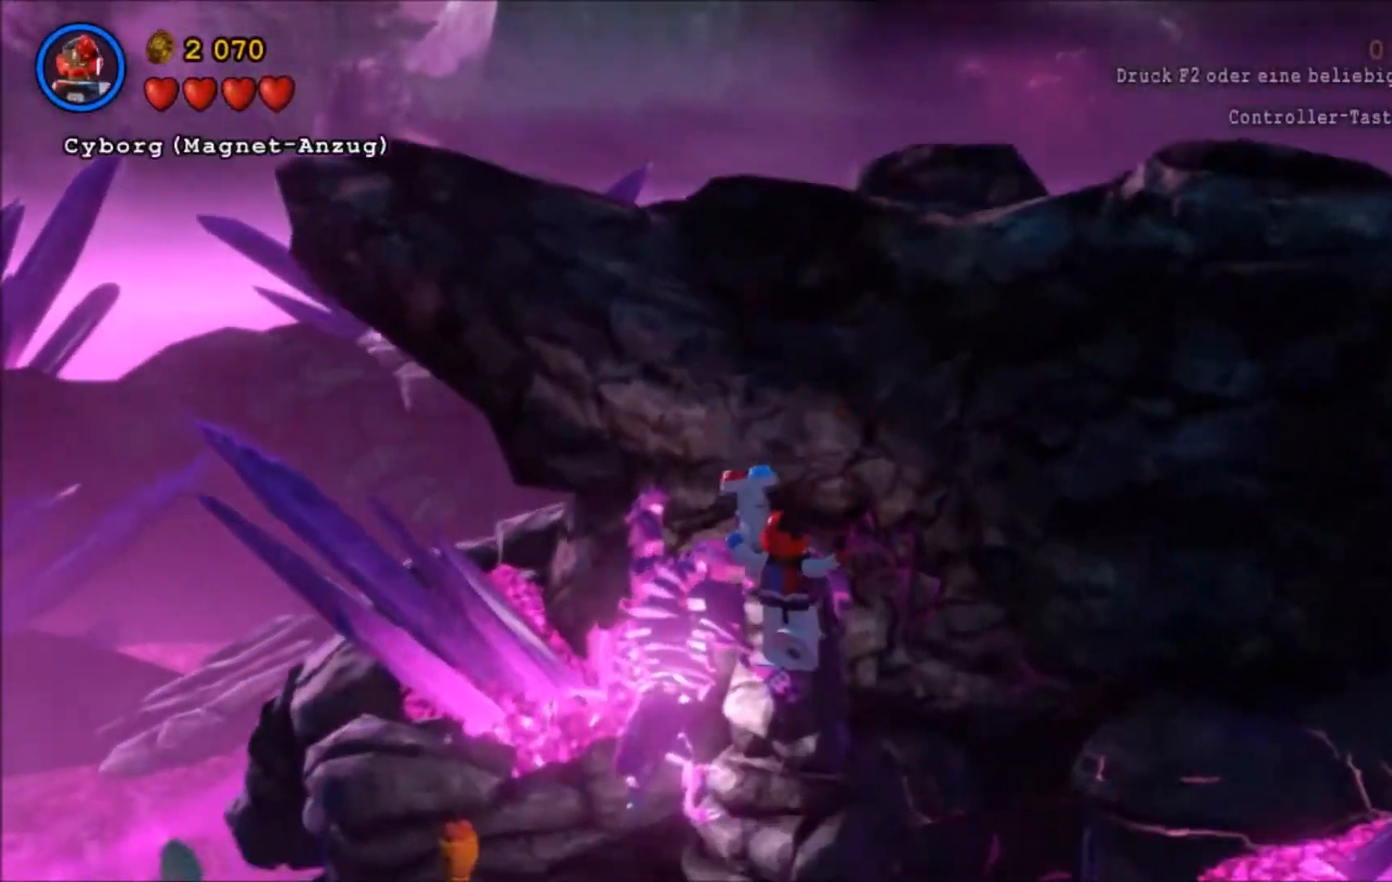
{"buttons": [], "left_stick": "up", "events": []}
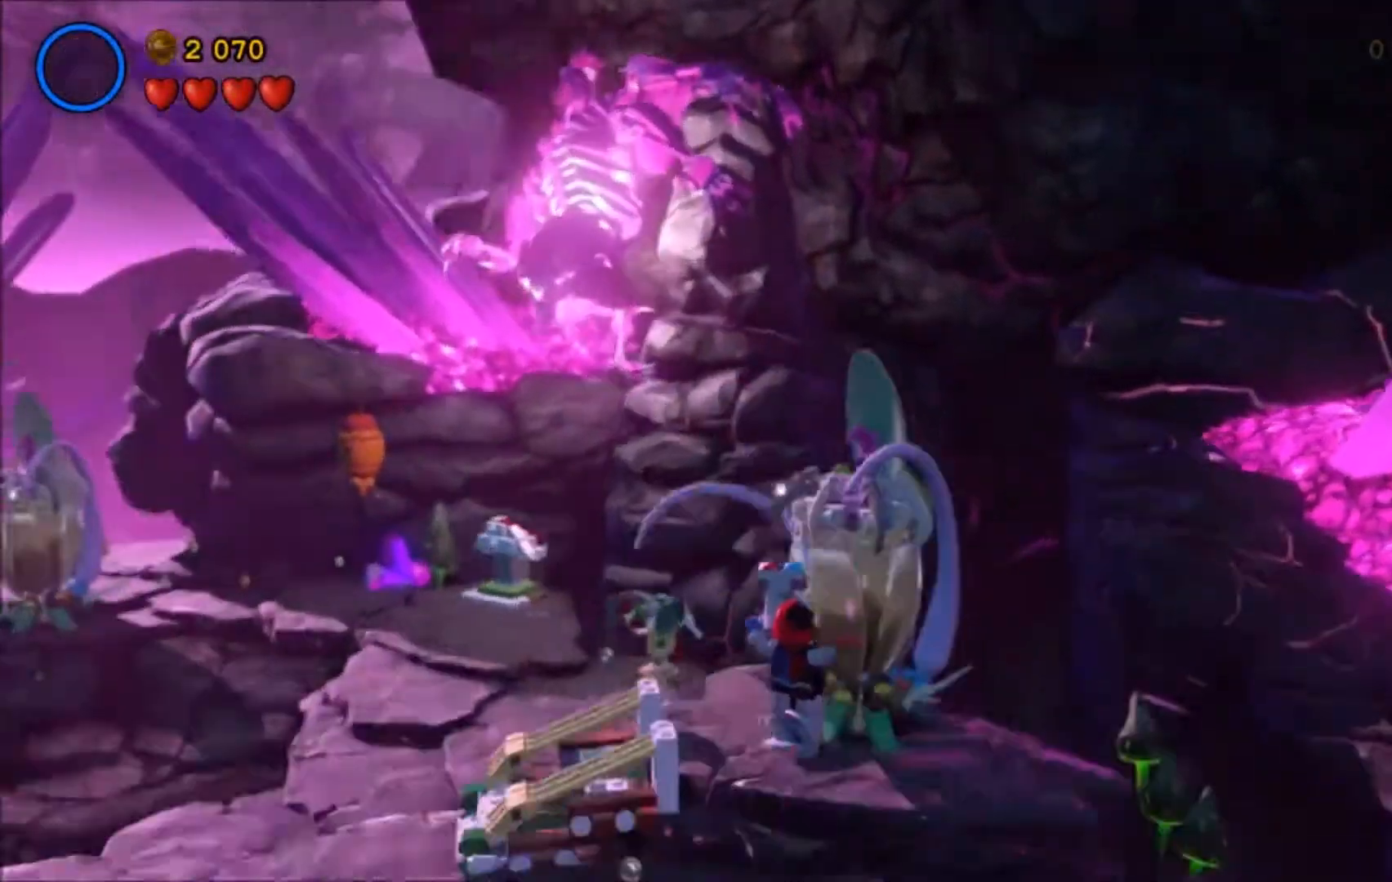
{"buttons": ["A"], "left_stick": "left", "events": [[300, "left_stick", "up-left"], [467, "left_stick", "left"], [500, "A", "down"]]}
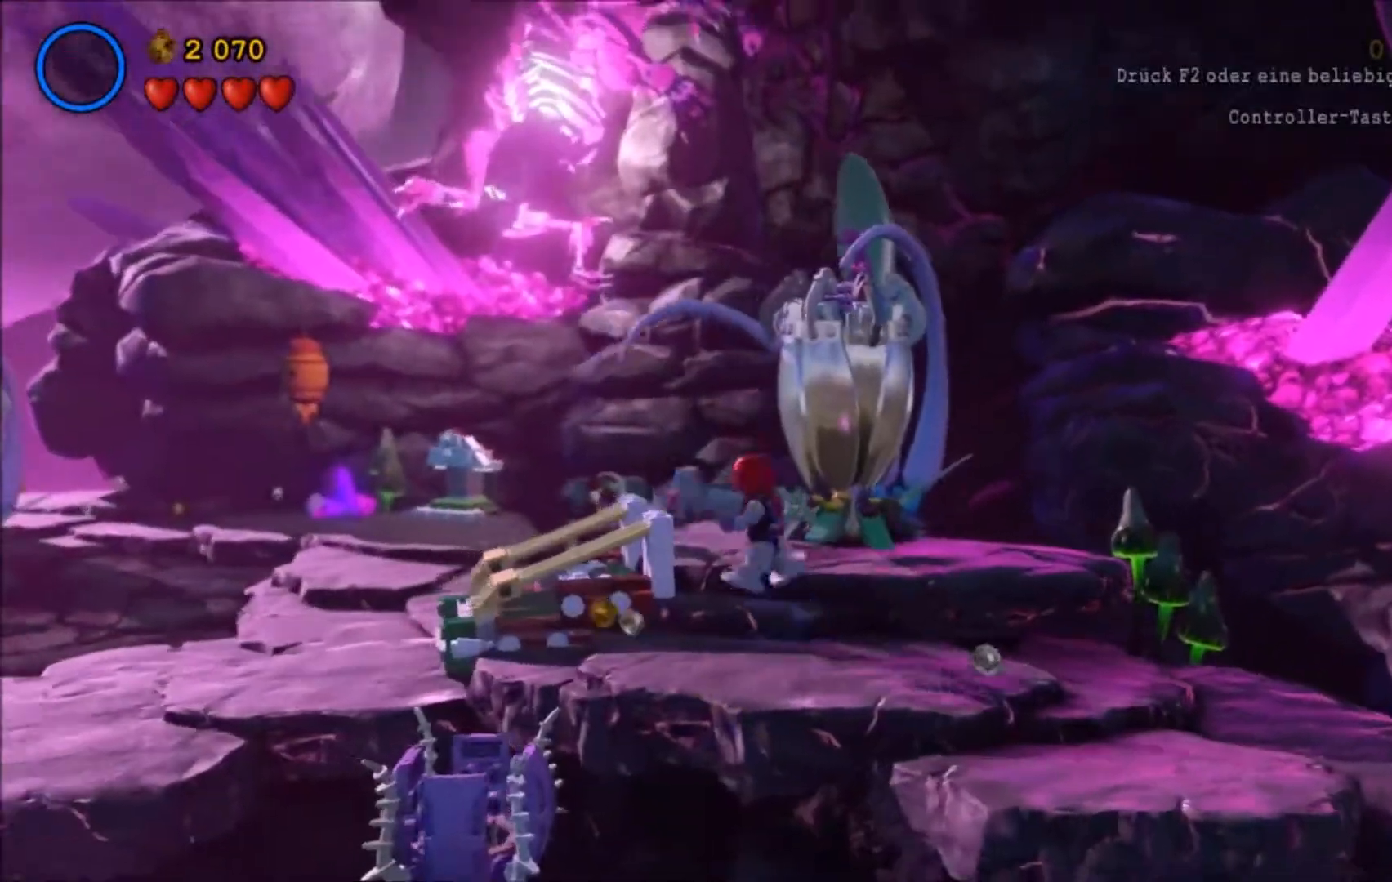
{"buttons": [], "left_stick": "left", "events": [[134, "A", "up"], [200, "X", "down"], [401, "X", "up"]]}
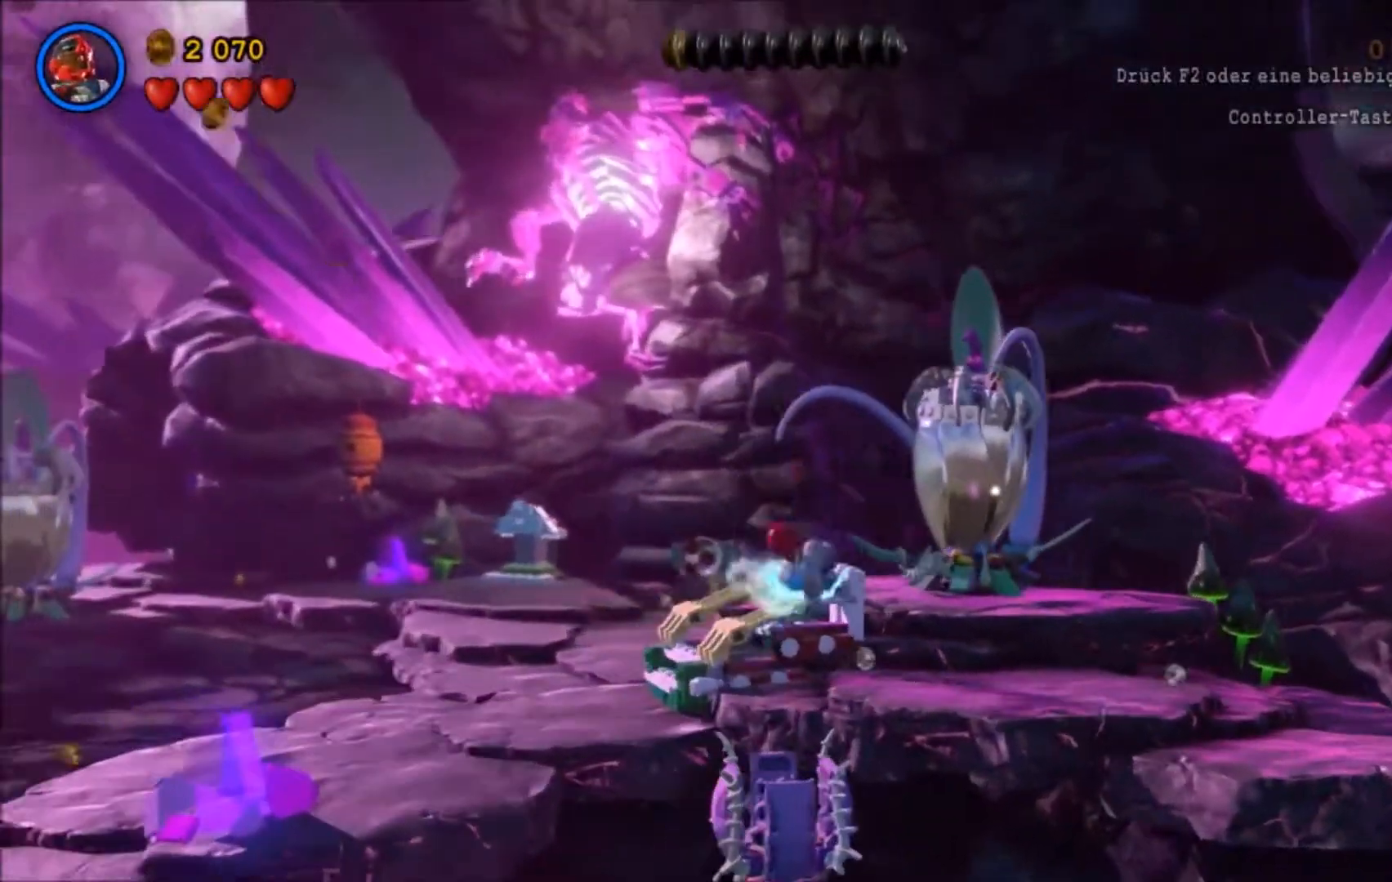
{"buttons": [], "left_stick": "down-left", "events": [[233, "left_stick", "down-left"], [267, "Y", "down"], [400, "Y", "up"]]}
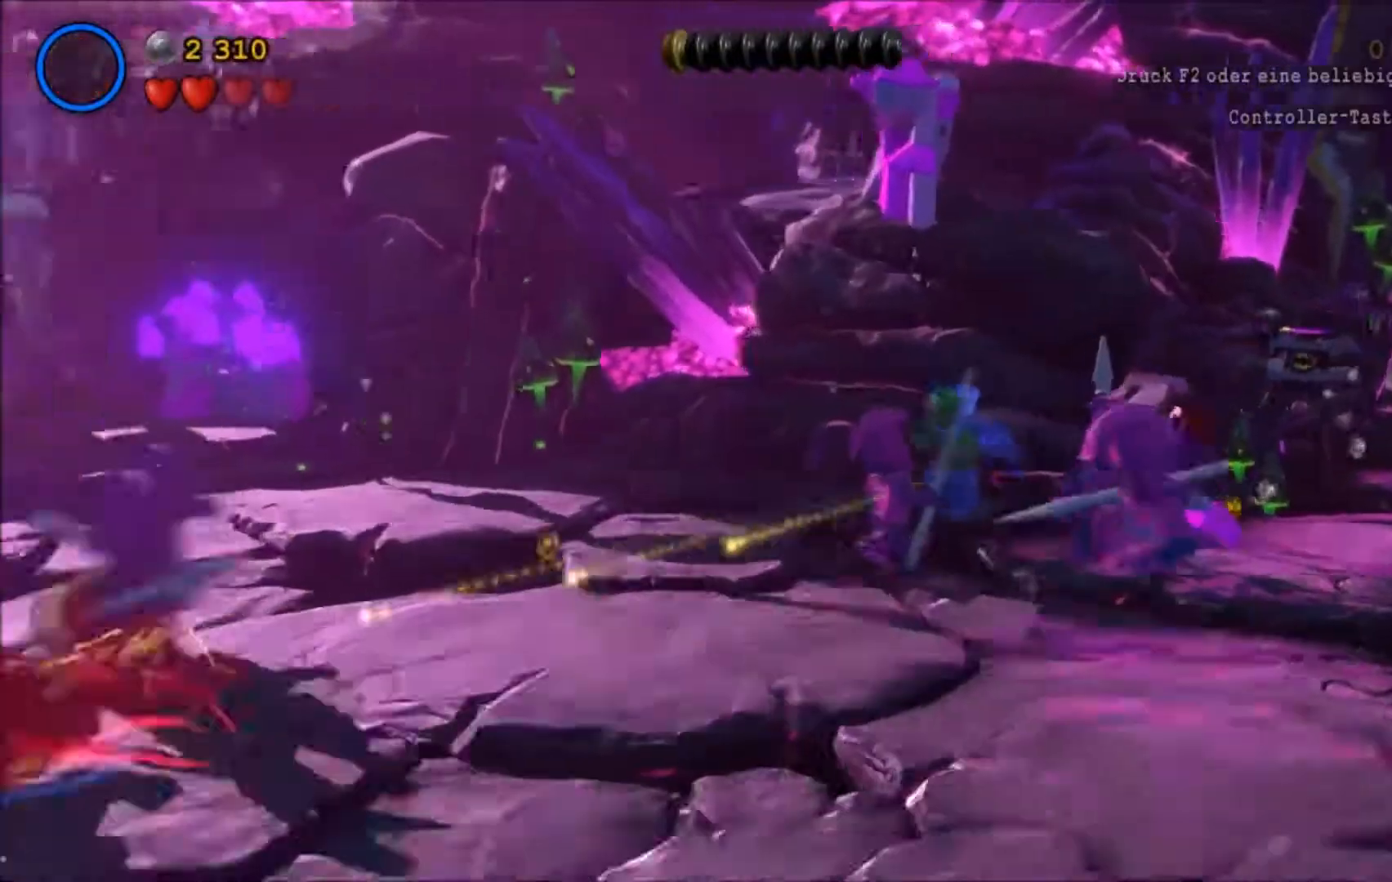
{"buttons": [], "left_stick": "up-right", "events": [[167, "left_stick", "center"], [234, "left_stick", "up-right"]]}
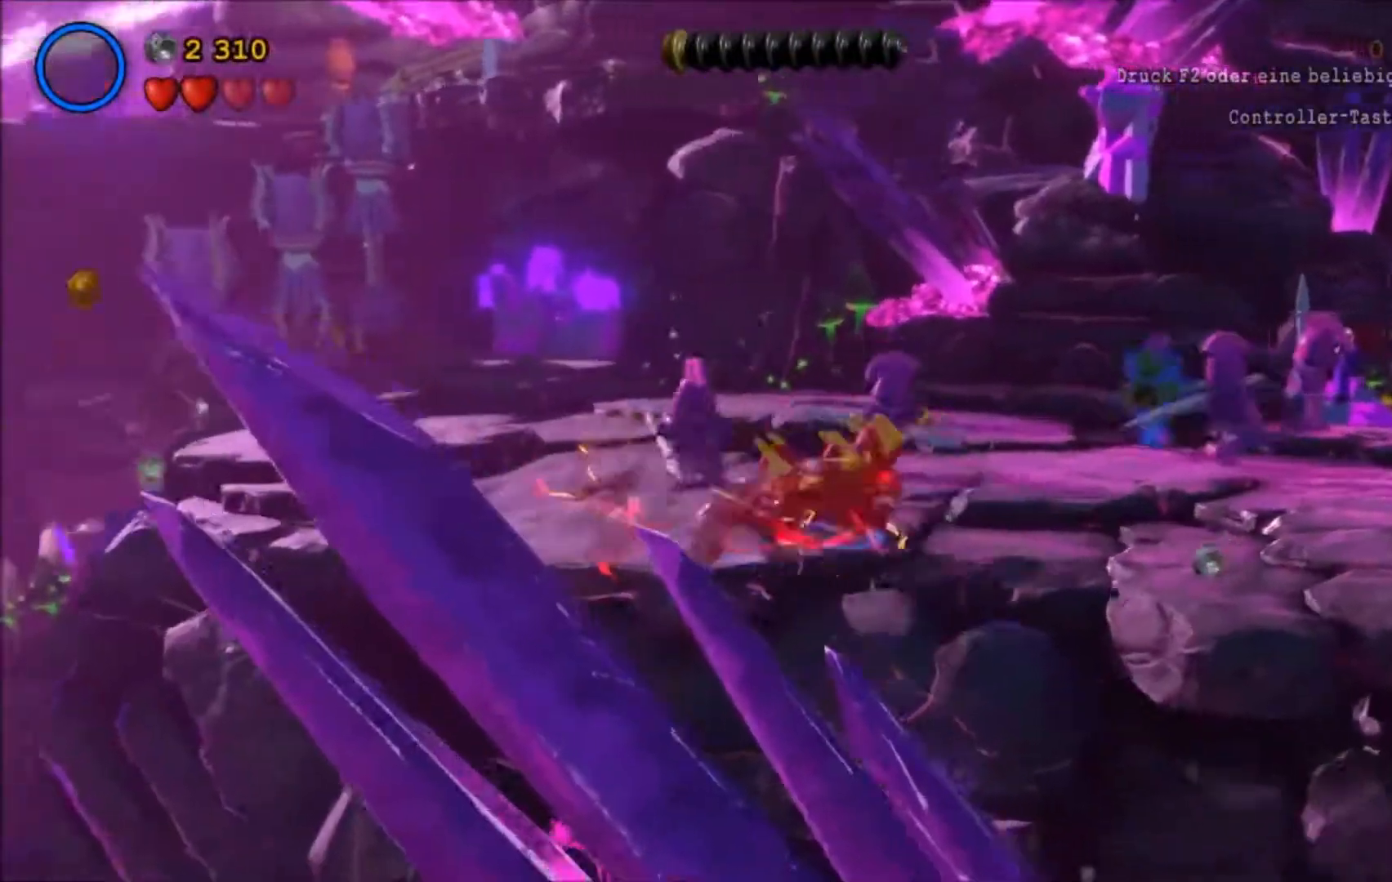
{"buttons": [], "left_stick": "up-right", "events": [[100, "A", "down"], [166, "A", "up"]]}
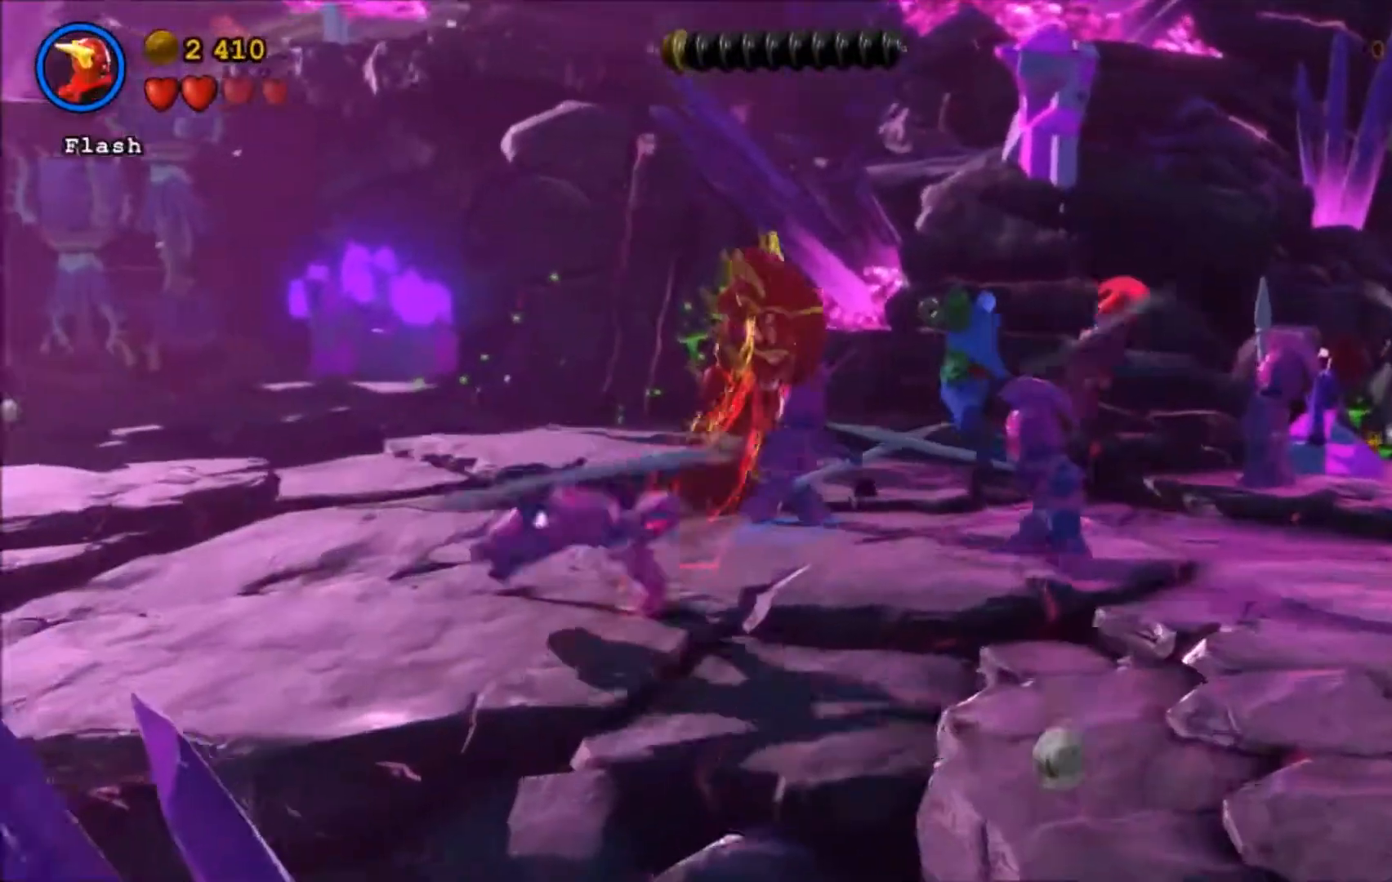
{"buttons": ["A"], "left_stick": "up-right", "events": [[434, "A", "down"]]}
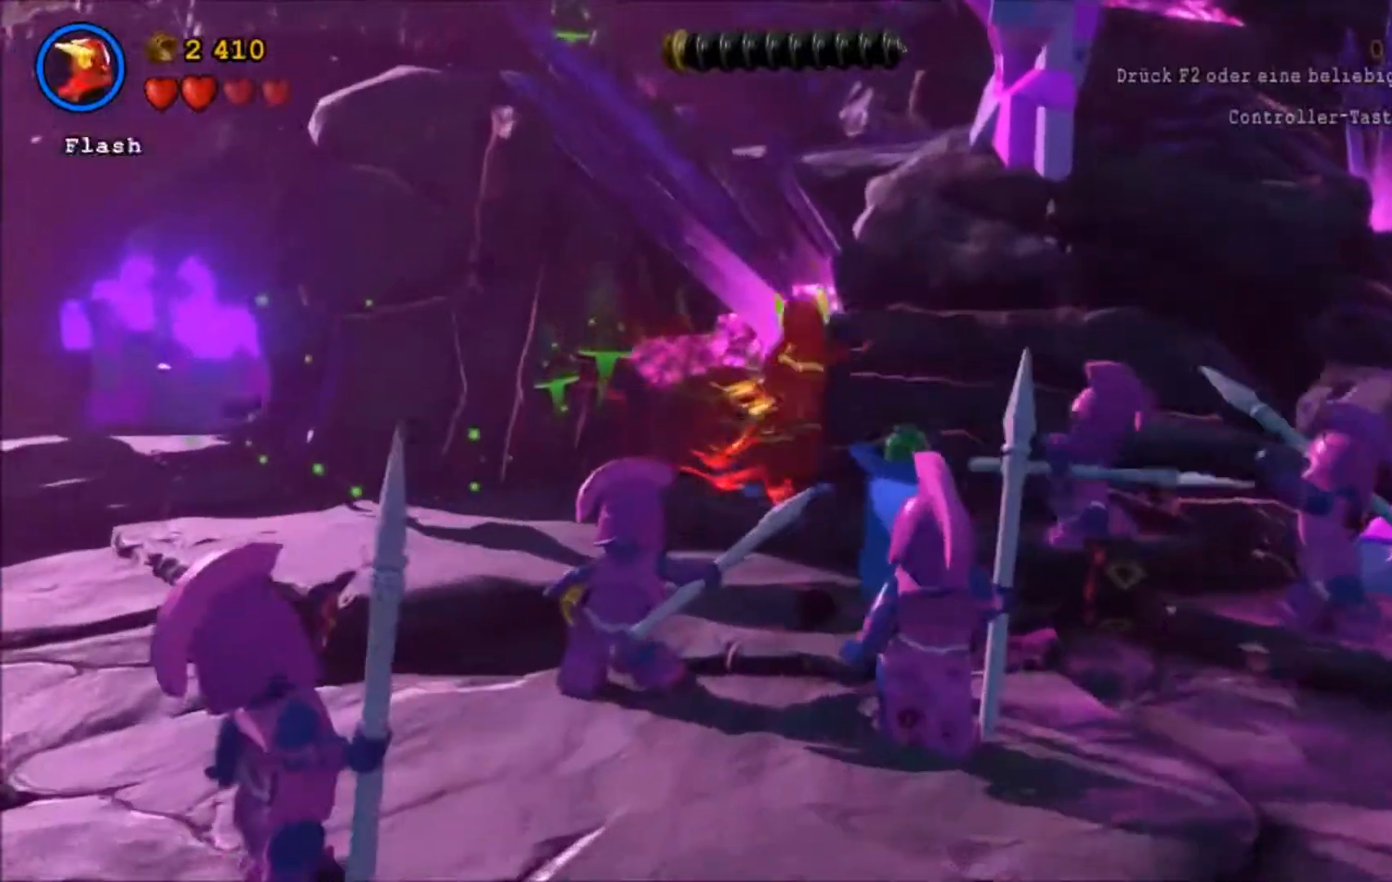
{"buttons": [], "left_stick": "up-right", "events": [[100, "A", "up"], [166, "A", "down"], [400, "A", "up"]]}
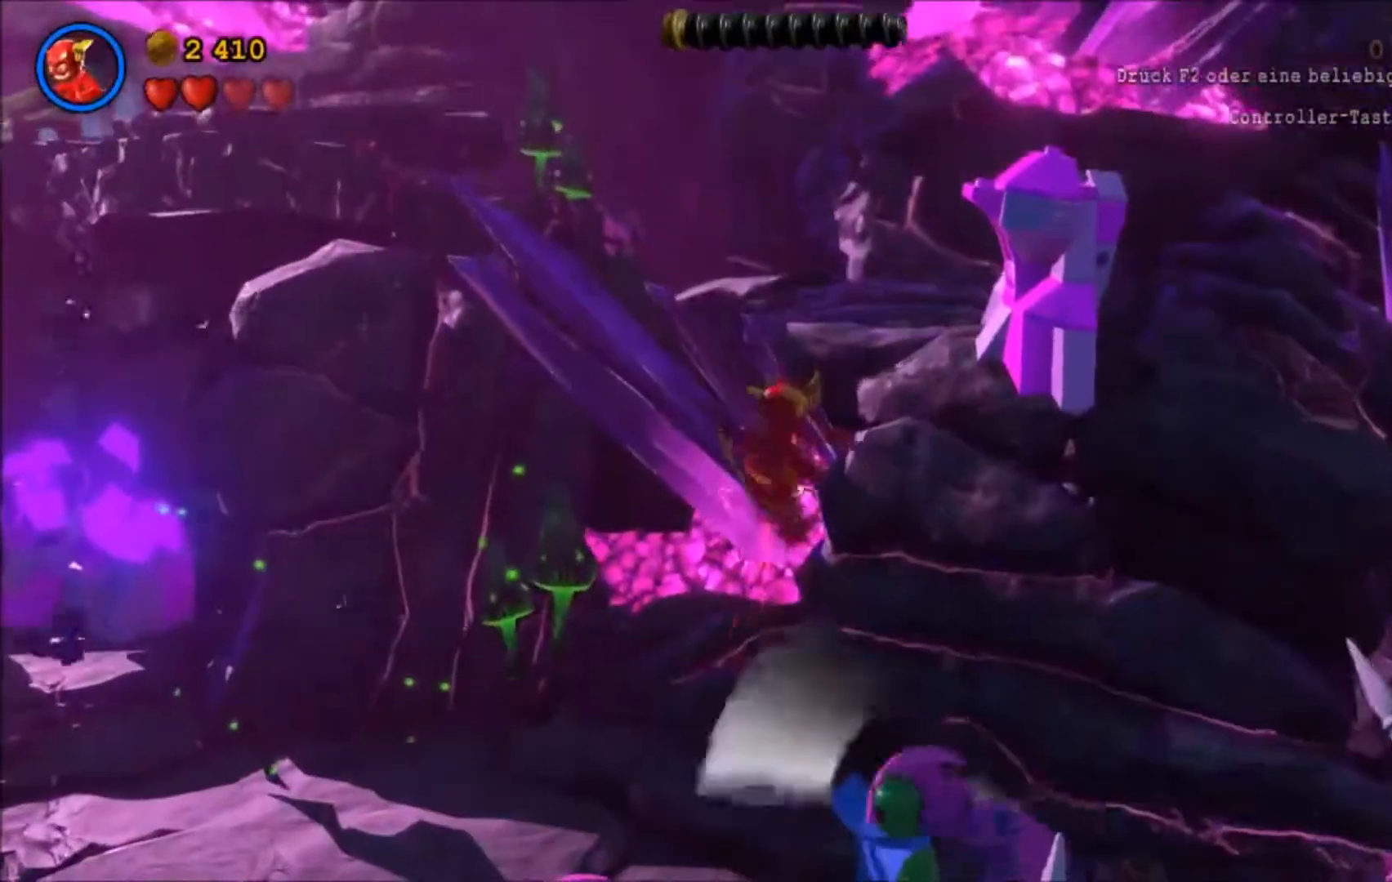
{"buttons": [], "left_stick": "center", "events": [[501, "left_stick", "center"]]}
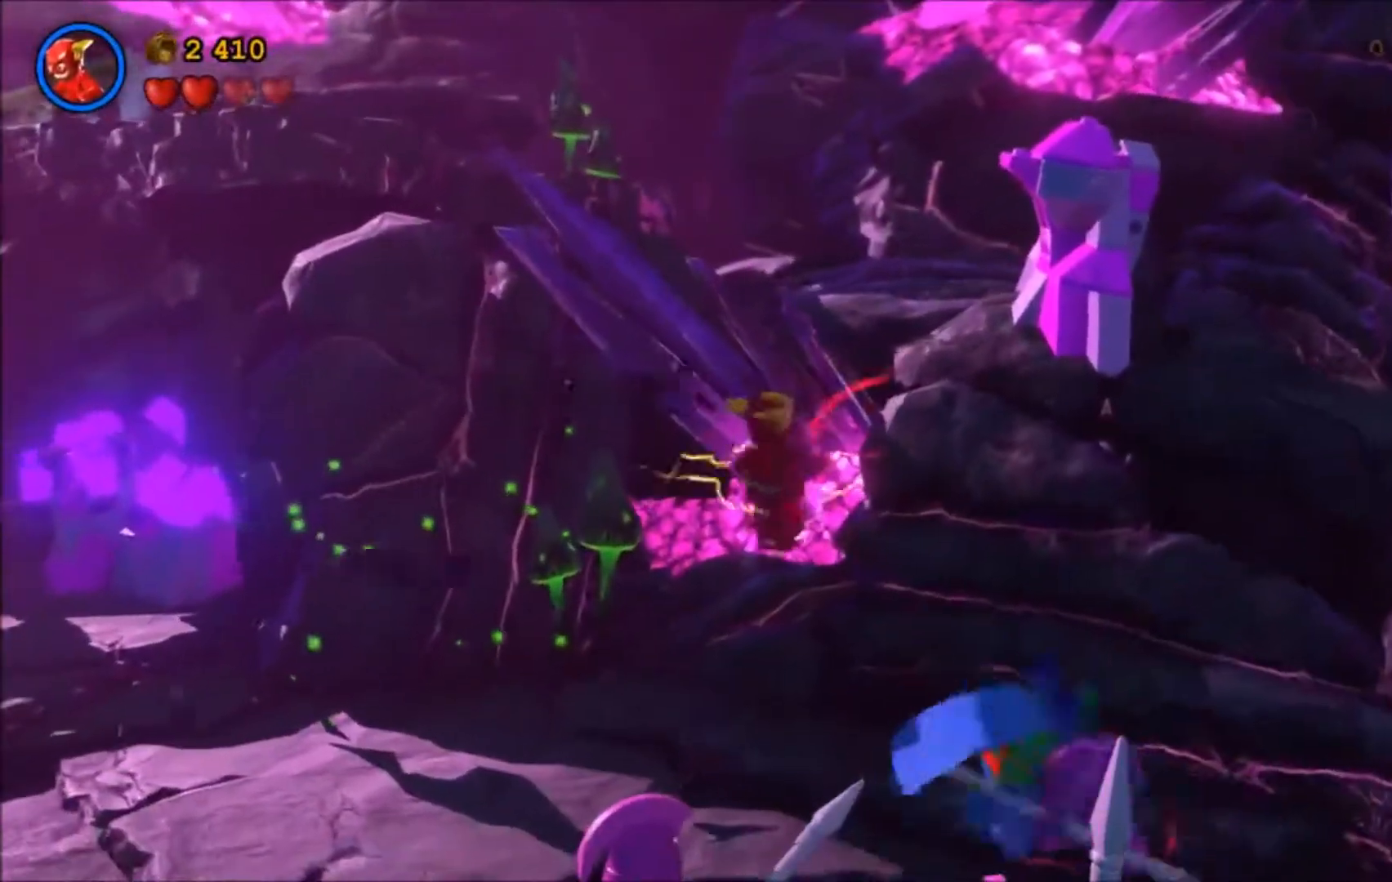
{"buttons": ["A"], "left_stick": "up-right", "events": [[433, "A", "down"], [467, "left_stick", "up-right"]]}
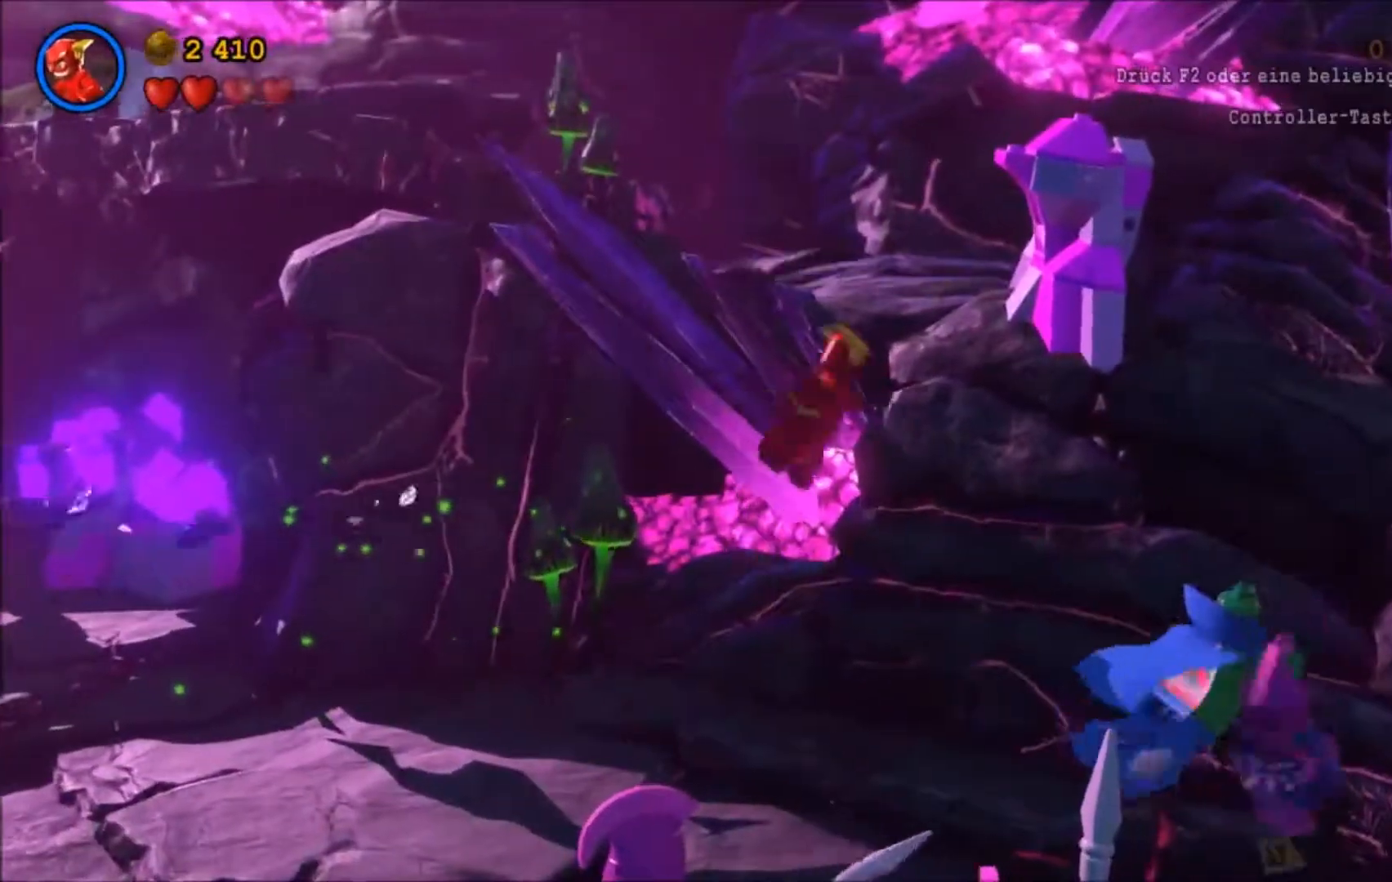
{"buttons": [], "left_stick": "up", "events": [[100, "A", "up"], [234, "A", "down"], [234, "left_stick", "up"], [434, "A", "up"]]}
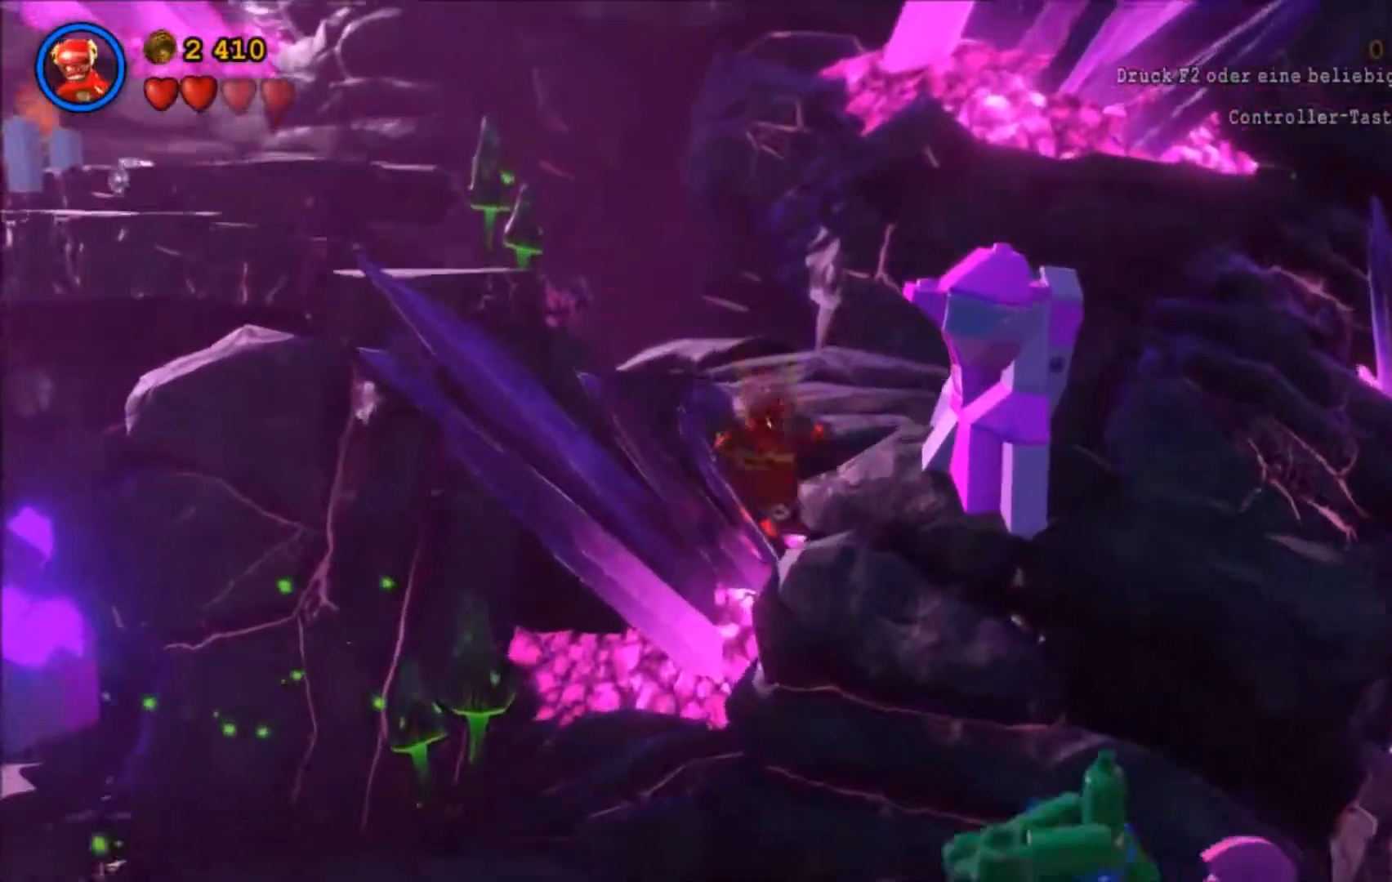
{"buttons": [], "left_stick": "center", "events": [[367, "left_stick", "center"]]}
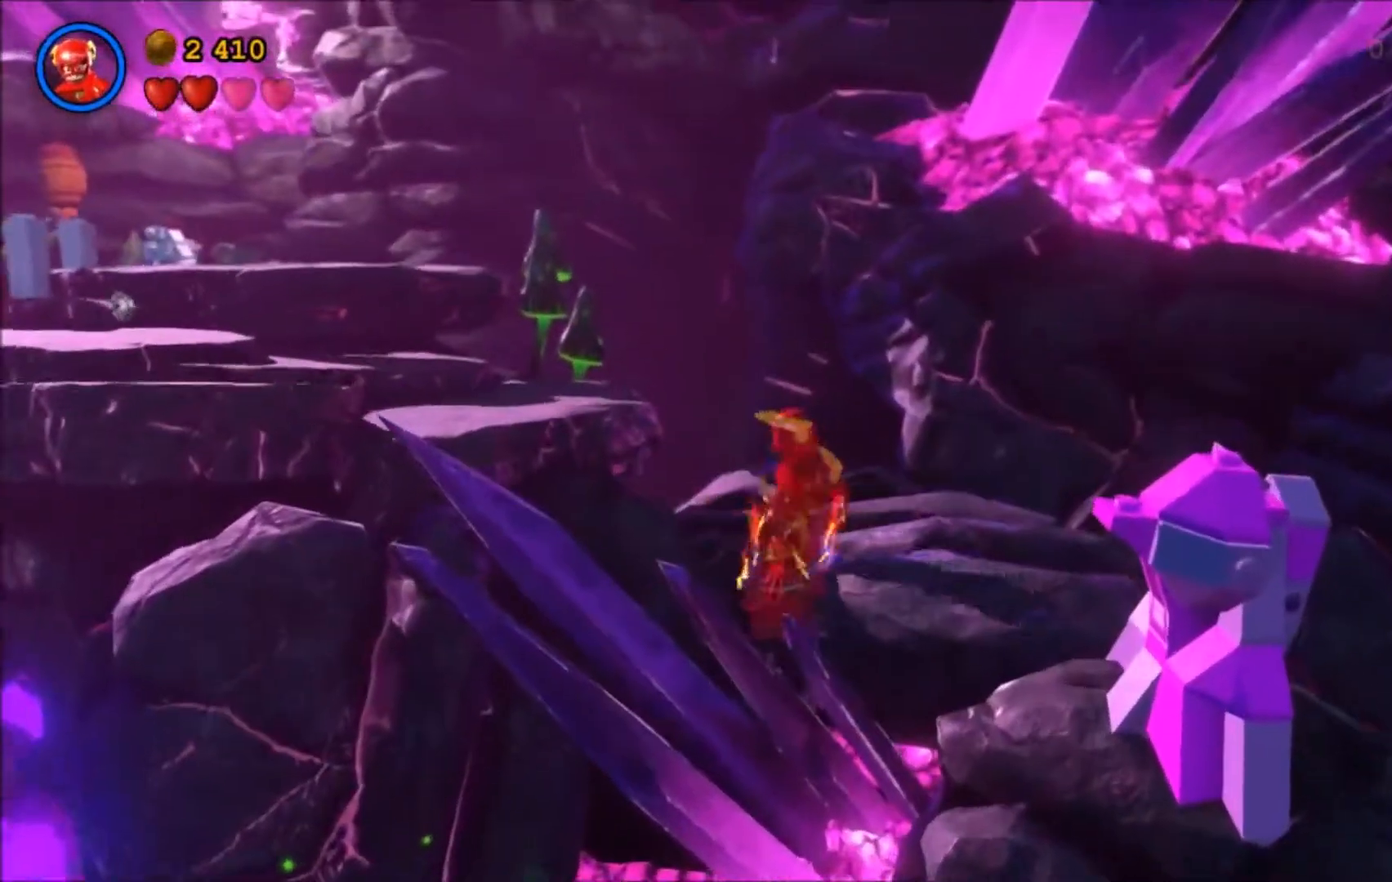
{"buttons": ["A"], "left_stick": "left", "events": [[267, "A", "down"], [267, "left_stick", "left"], [401, "A", "up"], [501, "A", "down"]]}
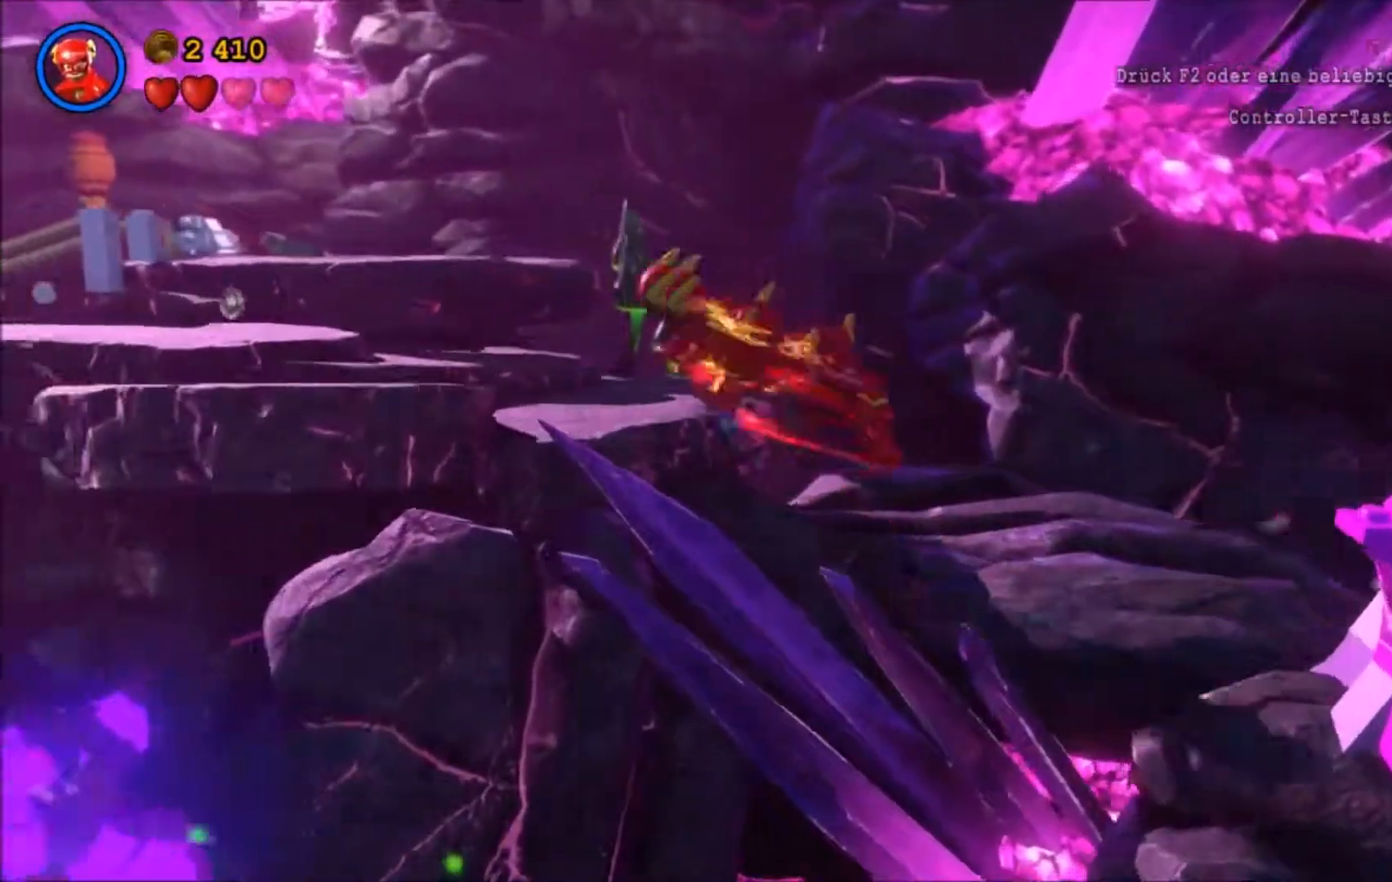
{"buttons": ["A"], "left_stick": "up-left", "events": [[166, "A", "up"], [166, "left_stick", "up-left"], [467, "A", "down"]]}
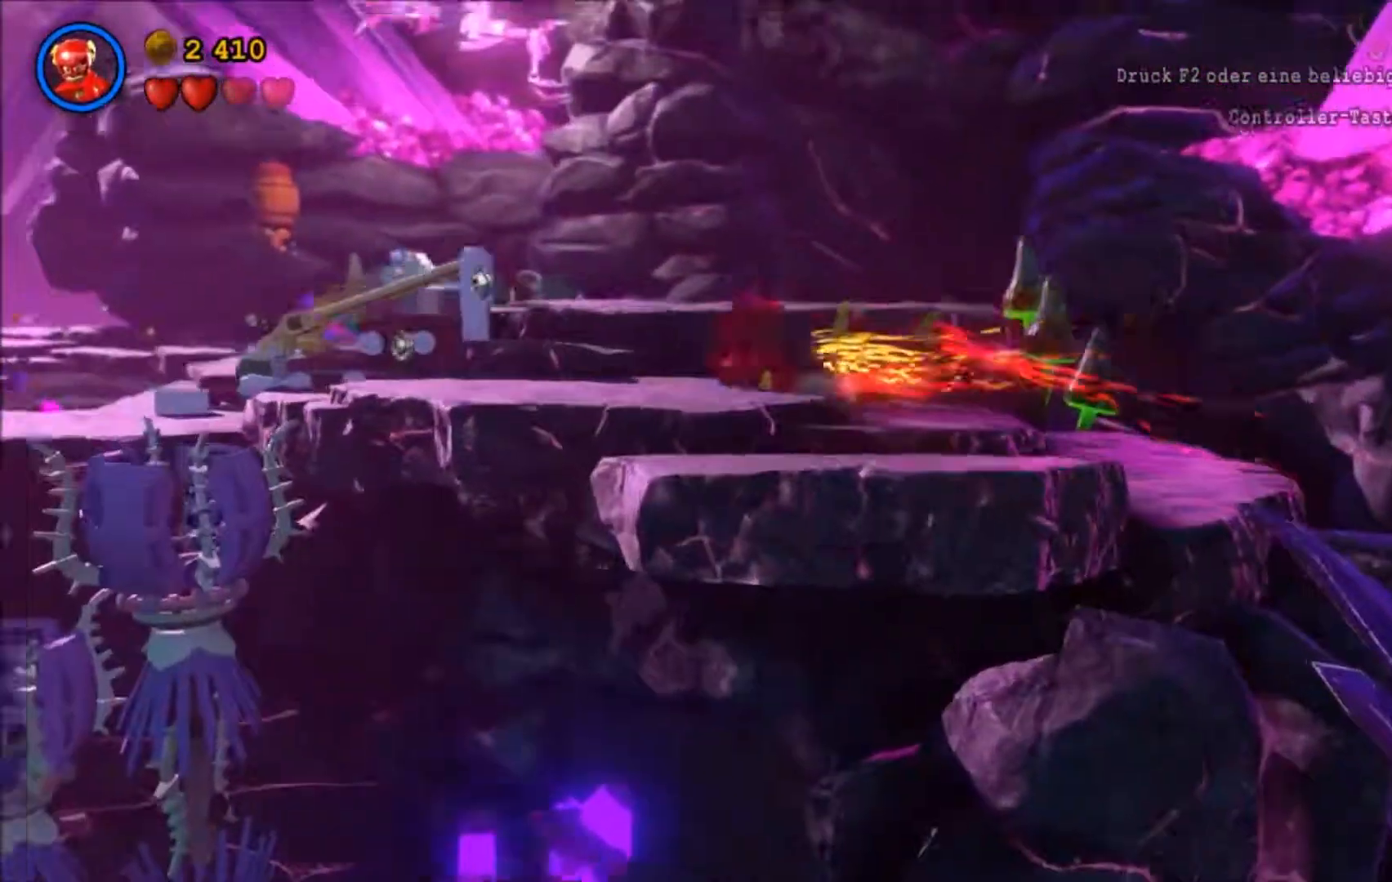
{"buttons": ["A"], "left_stick": "up-left", "events": [[67, "A", "up"], [467, "A", "down"]]}
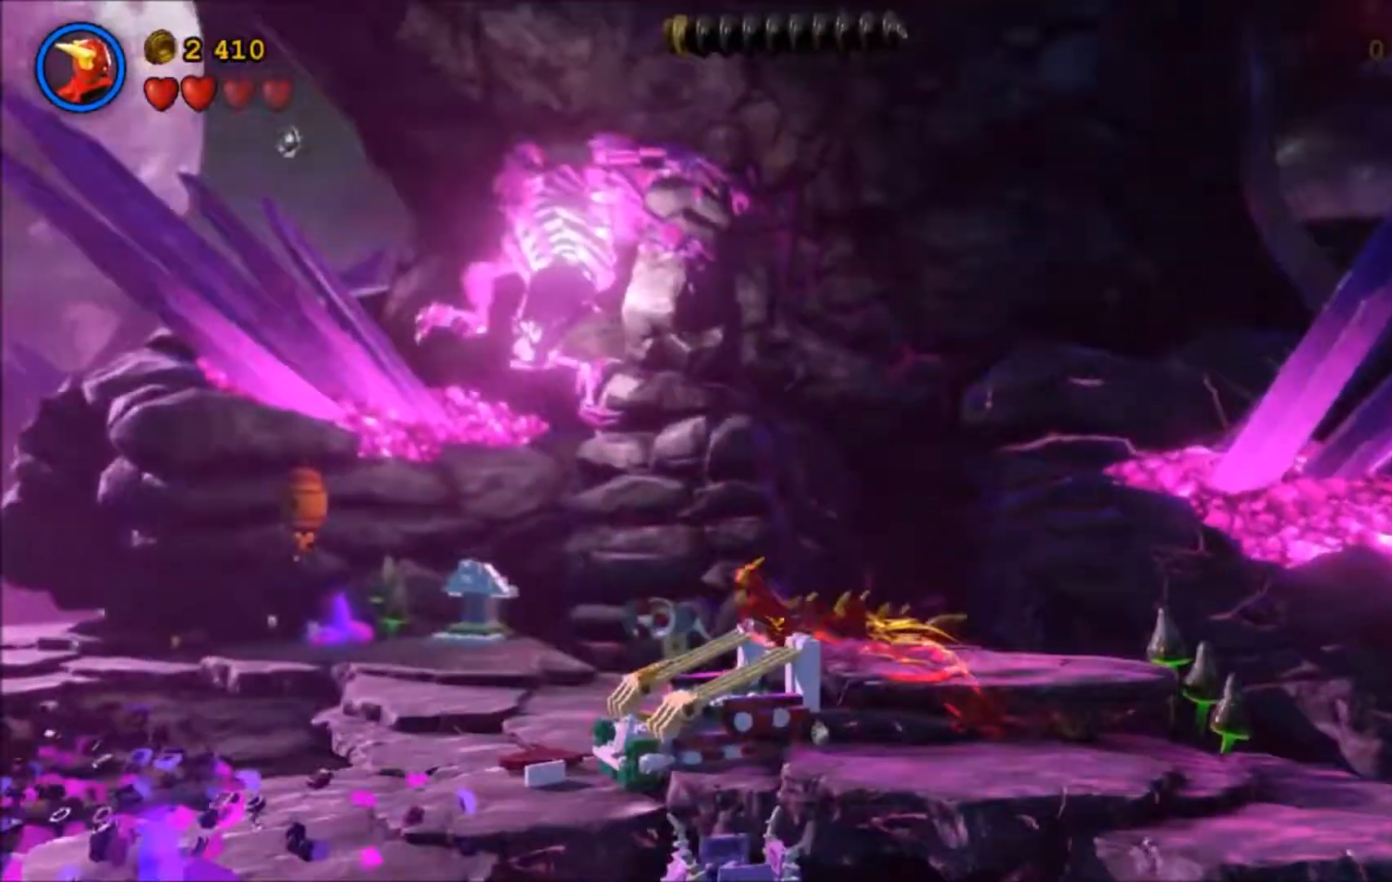
{"buttons": [], "left_stick": "left", "events": [[33, "left_stick", "left"], [100, "A", "up"]]}
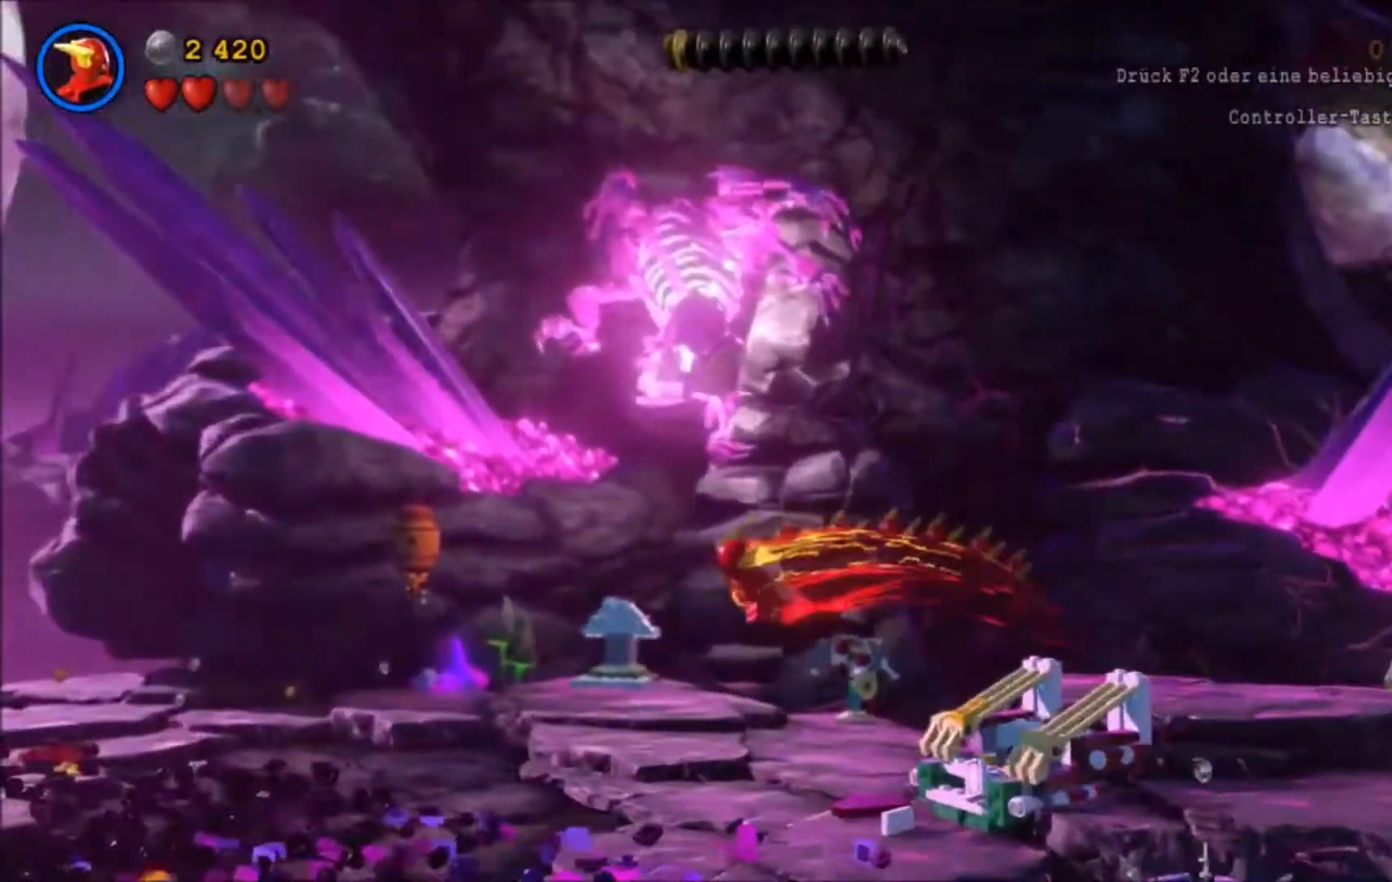
{"buttons": [], "left_stick": "right", "events": [[34, "left_stick", "down-left"], [200, "left_stick", "right"]]}